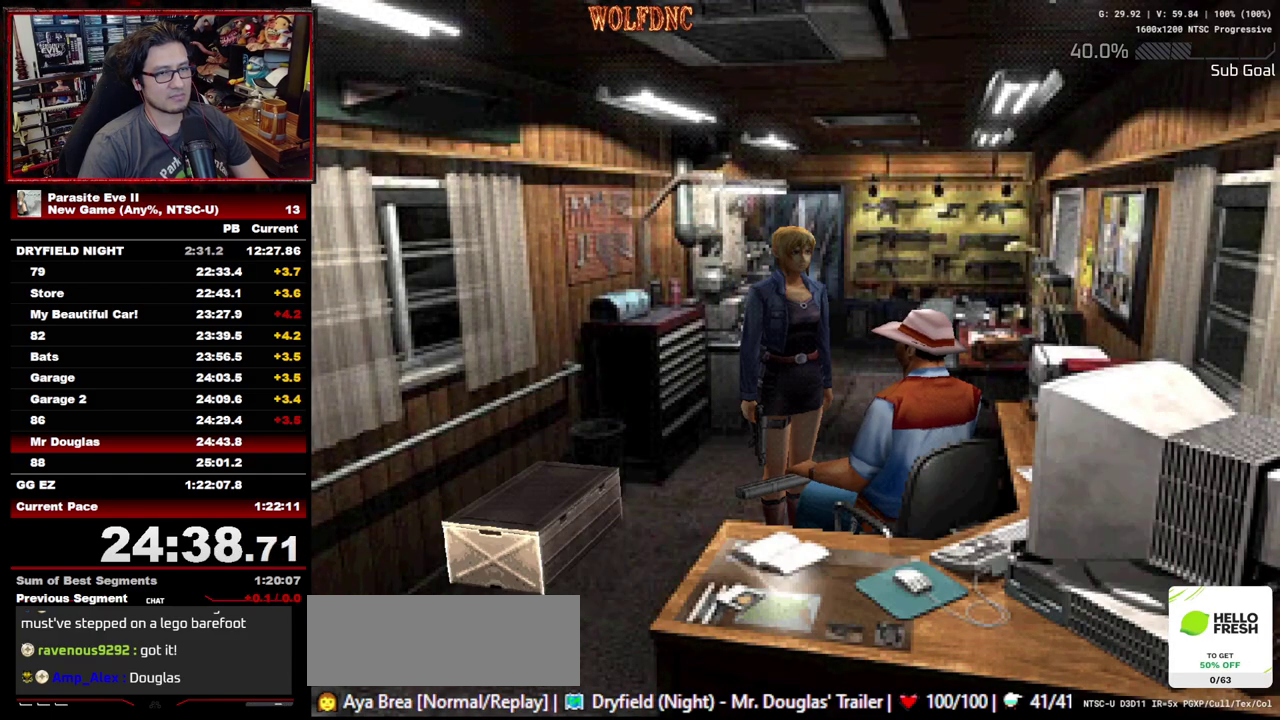
Gameplay with a controller (PlayStation layout); each line is a JSON object with the inputs held at the frame after it. "events" lists button and stick changes between this image and that frame as [ms after this image, input, new state], when the widget could be followed in between. Not read: L3 R3.
{"buttons": ["START"], "events": [[33, "START", "down"], [167, "START", "up"], [217, "START", "down"], [400, "START", "up"], [450, "START", "down"]]}
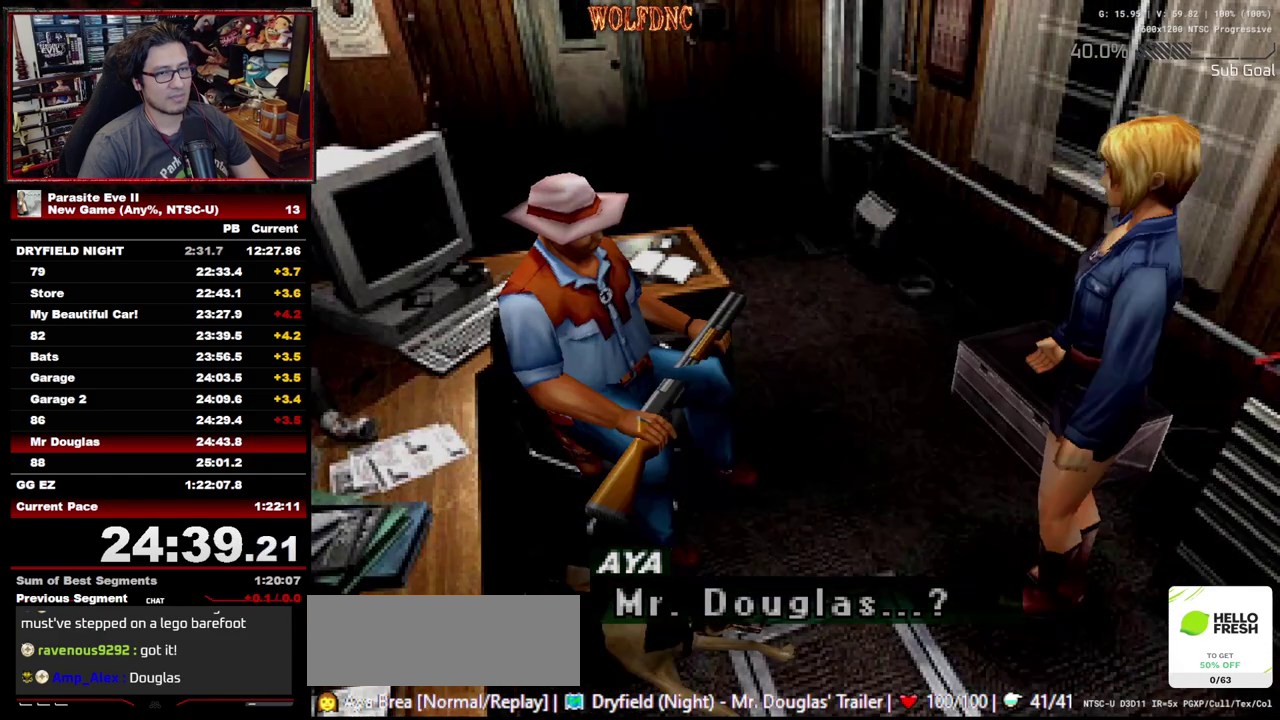
{"buttons": [], "events": [[133, "START", "up"], [183, "START", "down"], [367, "START", "up"]]}
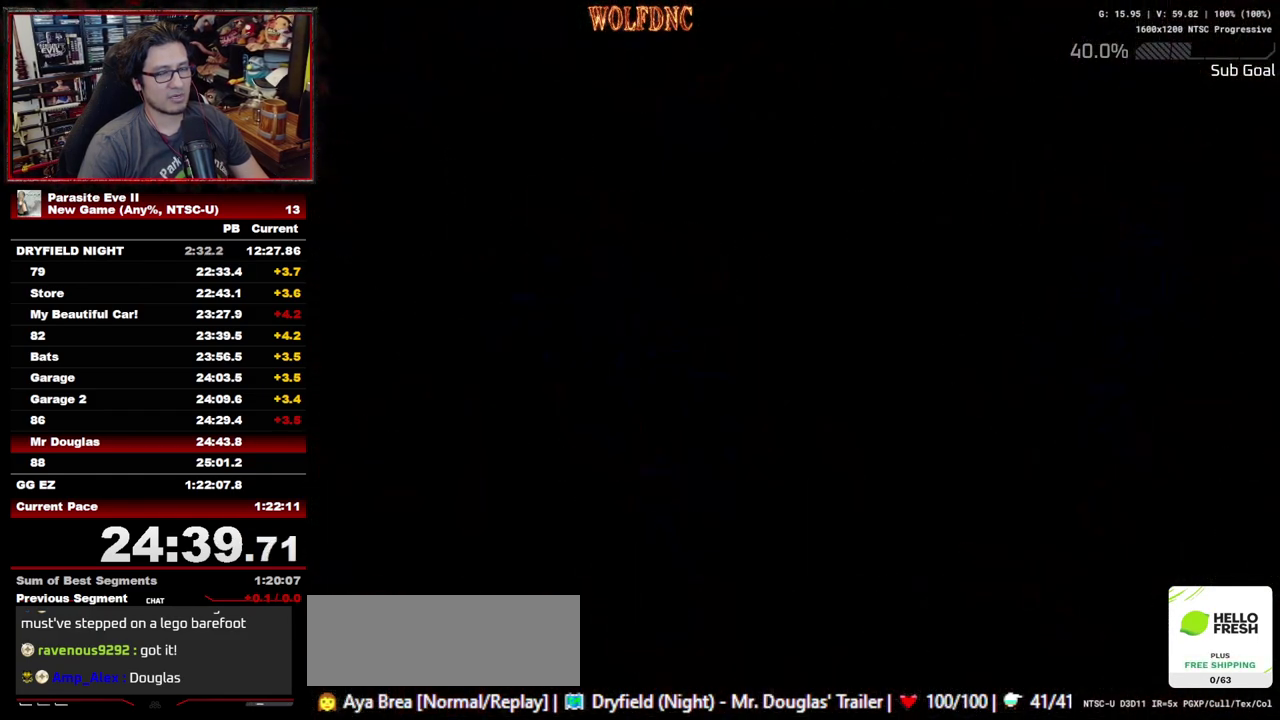
{"buttons": [], "events": []}
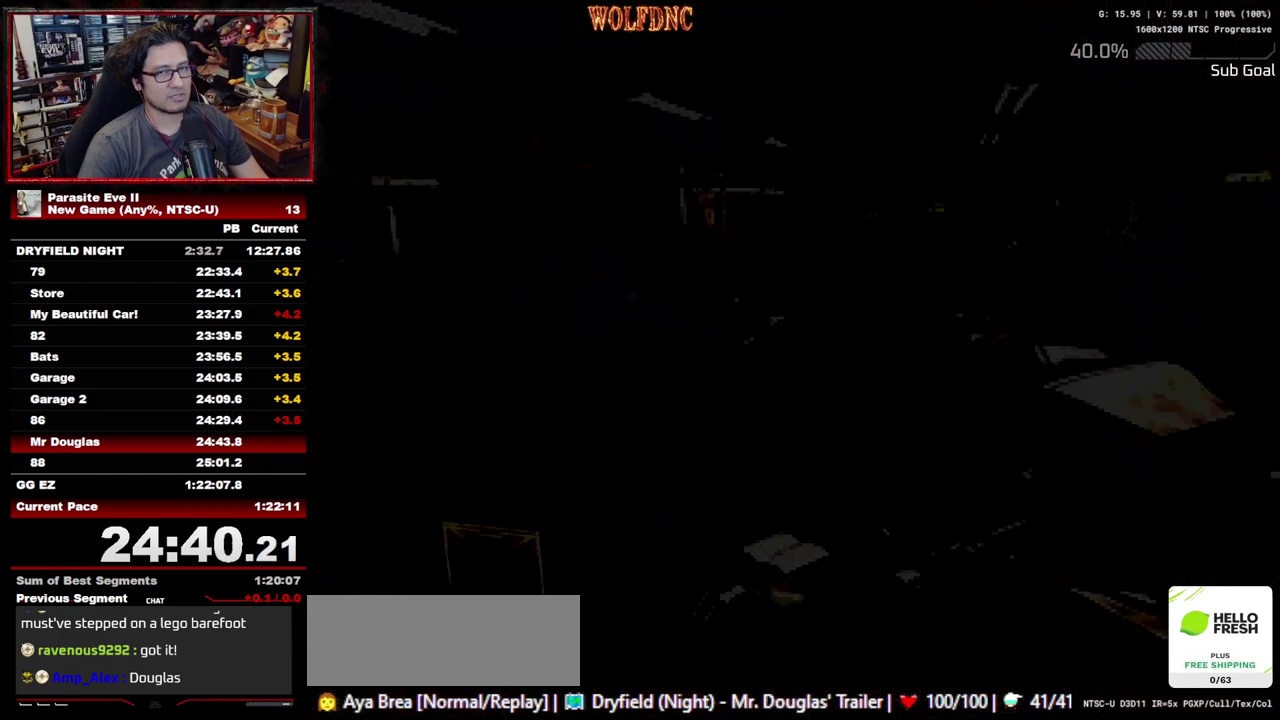
{"buttons": ["DPAD_UP", "DPAD_RIGHT"], "events": [[267, "DPAD_UP", "down"], [317, "DPAD_RIGHT", "down"]]}
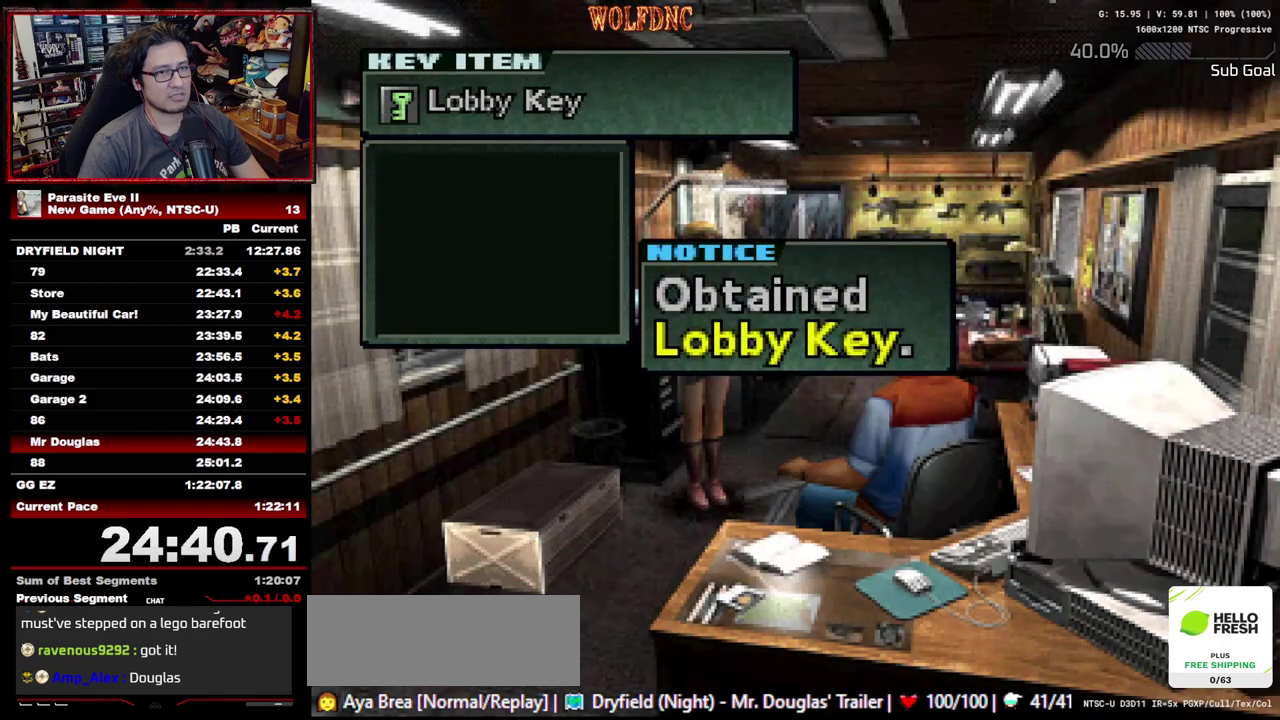
{"buttons": ["CROSS", "CIRCLE"], "events": [[100, "CROSS", "down"], [133, "DPAD_RIGHT", "up"], [183, "CROSS", "up"], [233, "CROSS", "down"], [283, "DPAD_UP", "up"], [333, "CIRCLE", "down"], [367, "CROSS", "up"], [417, "CROSS", "down"]]}
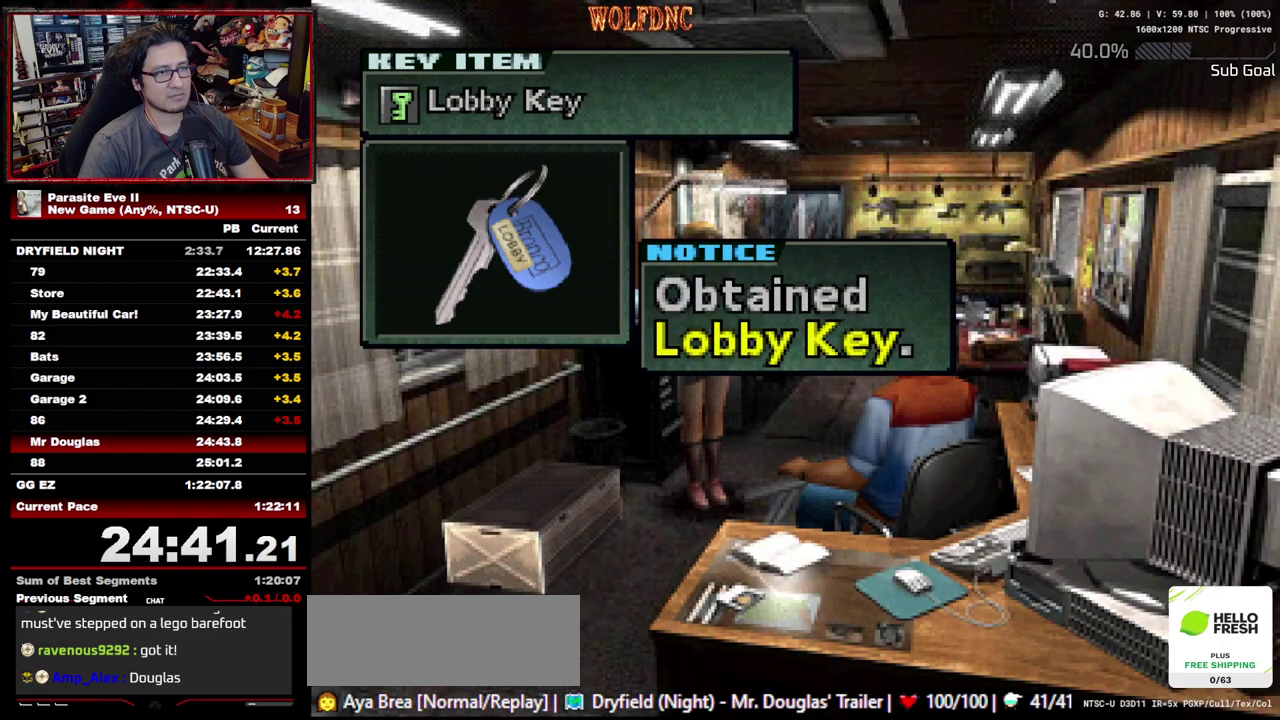
{"buttons": ["CROSS"], "events": [[17, "CIRCLE", "up"], [67, "CIRCLE", "down"], [200, "CIRCLE", "up"], [350, "CIRCLE", "down"], [483, "CIRCLE", "up"]]}
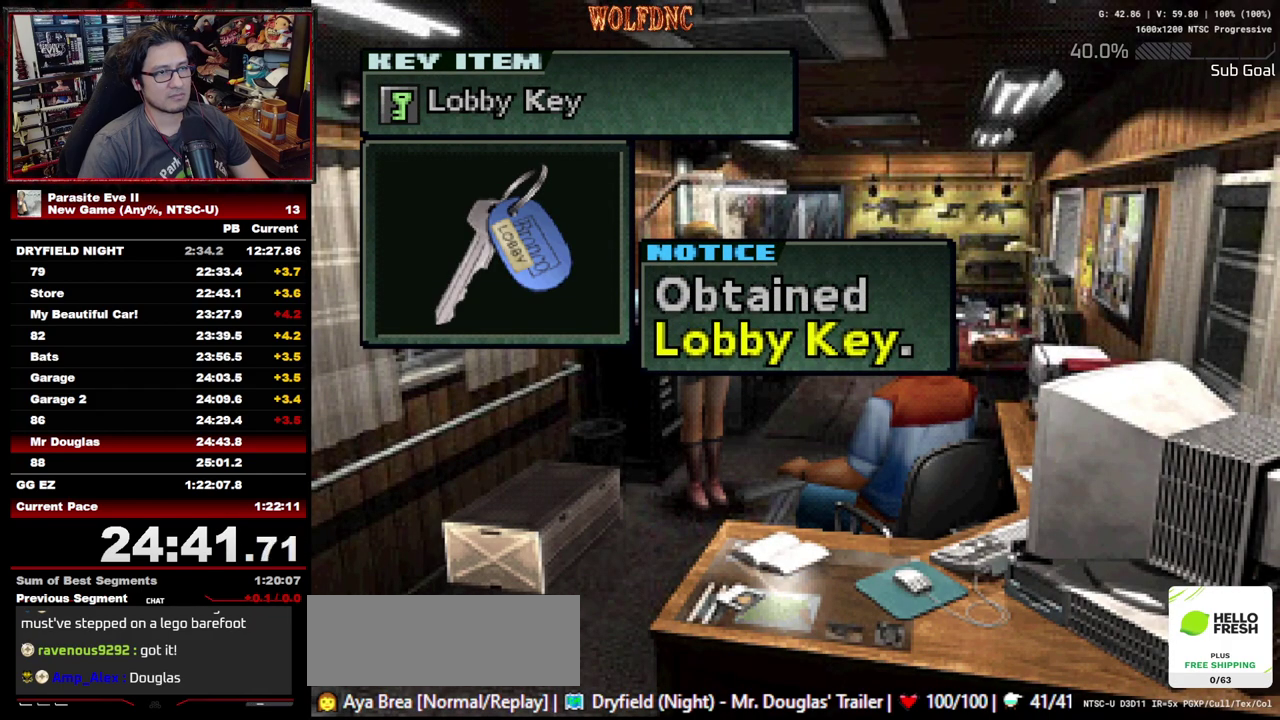
{"buttons": ["CROSS", "CIRCLE"], "events": [[83, "CROSS", "up"], [133, "CIRCLE", "down"], [133, "CROSS", "down"], [267, "CIRCLE", "up"], [267, "CROSS", "up"], [317, "CROSS", "down"], [400, "CROSS", "up"], [500, "CIRCLE", "down"], [500, "CROSS", "down"]]}
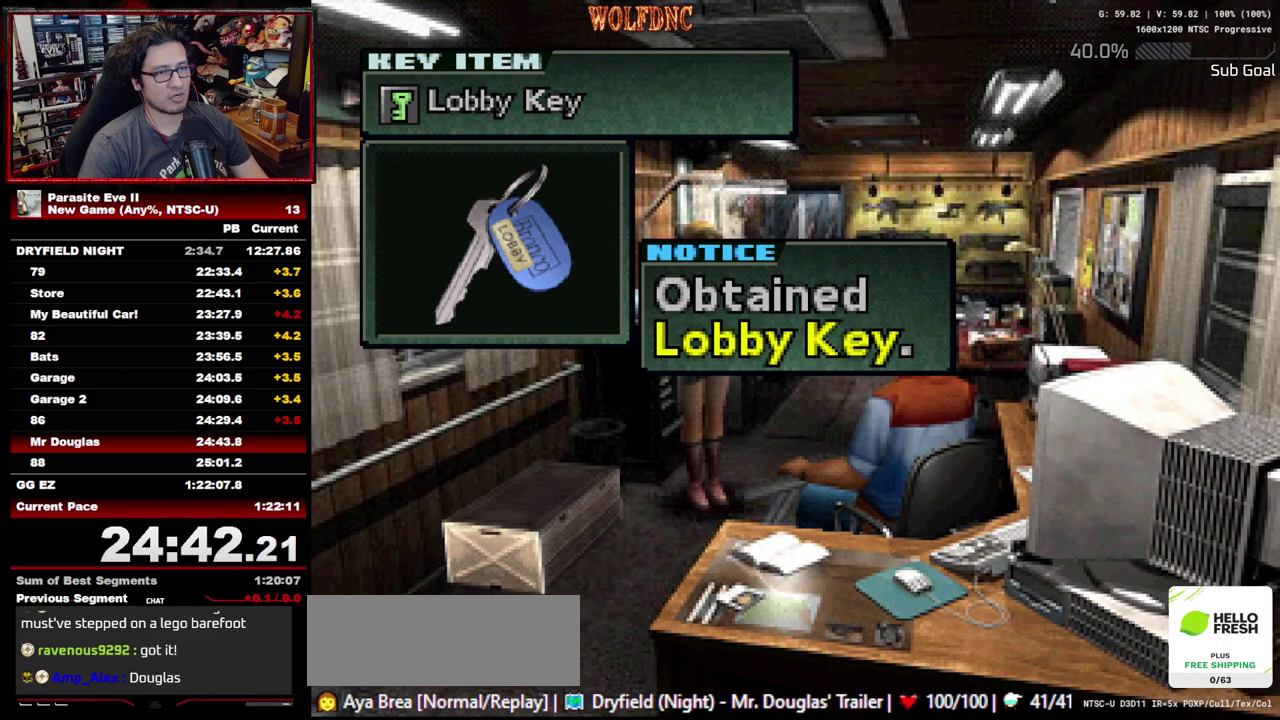
{"buttons": ["CROSS", "CIRCLE"], "events": [[83, "CROSS", "up"], [133, "CROSS", "down"], [183, "CIRCLE", "up"], [233, "CIRCLE", "down"], [233, "CROSS", "up"], [367, "CROSS", "down"]]}
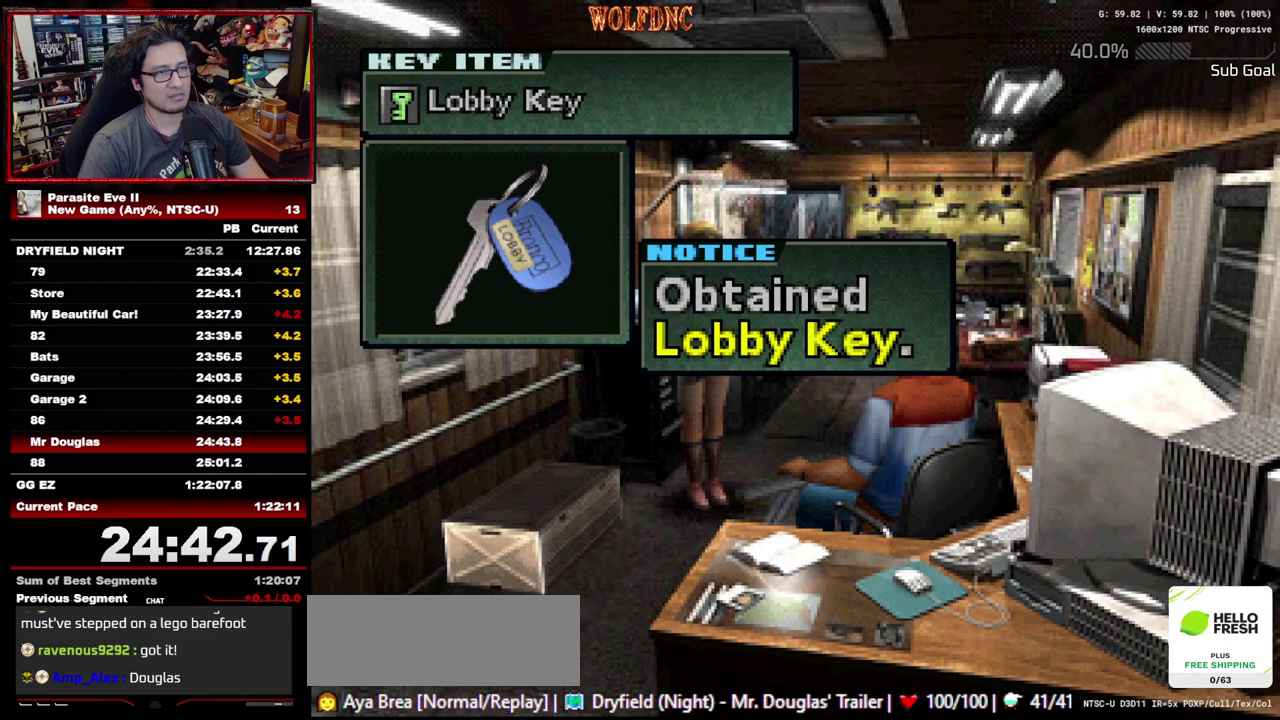
{"buttons": ["CROSS", "CIRCLE", "DPAD_UP", "DPAD_RIGHT"], "events": [[17, "CROSS", "up"], [67, "CROSS", "down"], [150, "CIRCLE", "up"], [150, "CROSS", "up"], [200, "CIRCLE", "down"], [200, "CROSS", "down"], [300, "CROSS", "up"], [300, "DPAD_UP", "down"], [350, "CROSS", "down"], [383, "CIRCLE", "up"], [433, "CROSS", "up"], [433, "DPAD_RIGHT", "down"], [483, "CIRCLE", "down"], [483, "CROSS", "down"]]}
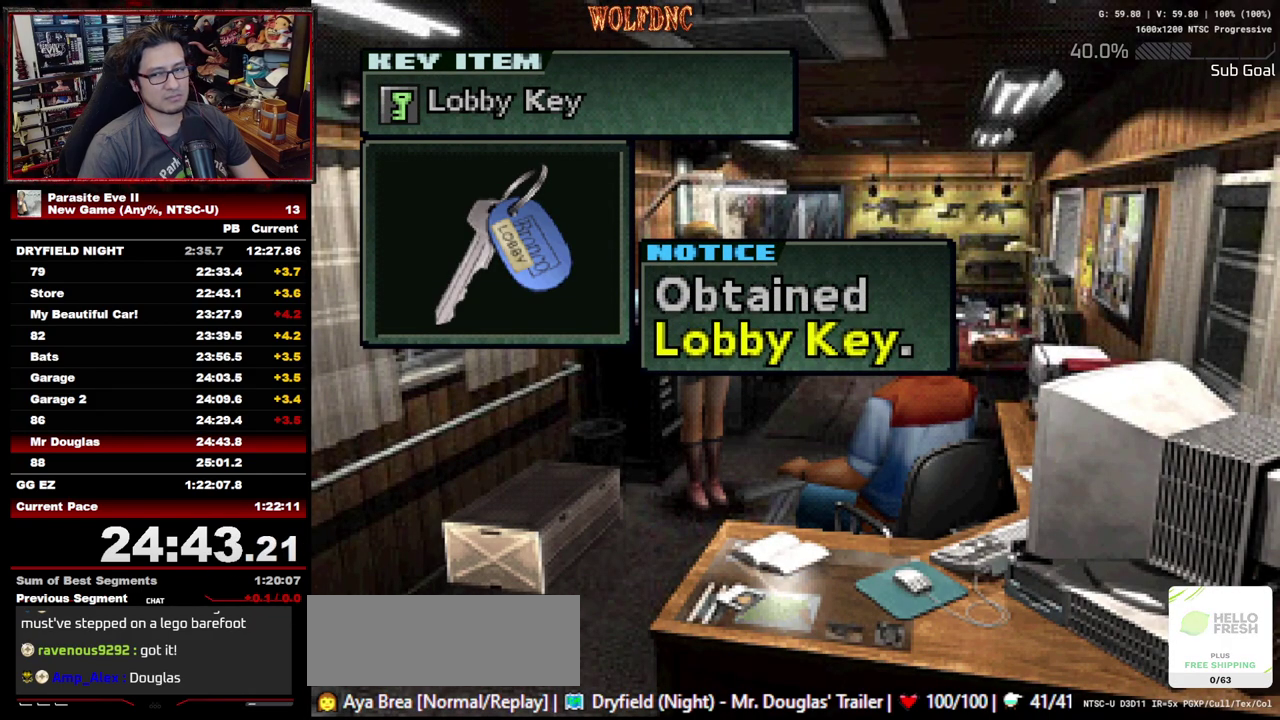
{"buttons": ["DPAD_UP"], "events": [[217, "CROSS", "up"], [267, "CIRCLE", "up"], [267, "CROSS", "down"], [350, "DPAD_RIGHT", "up"], [450, "CROSS", "up"]]}
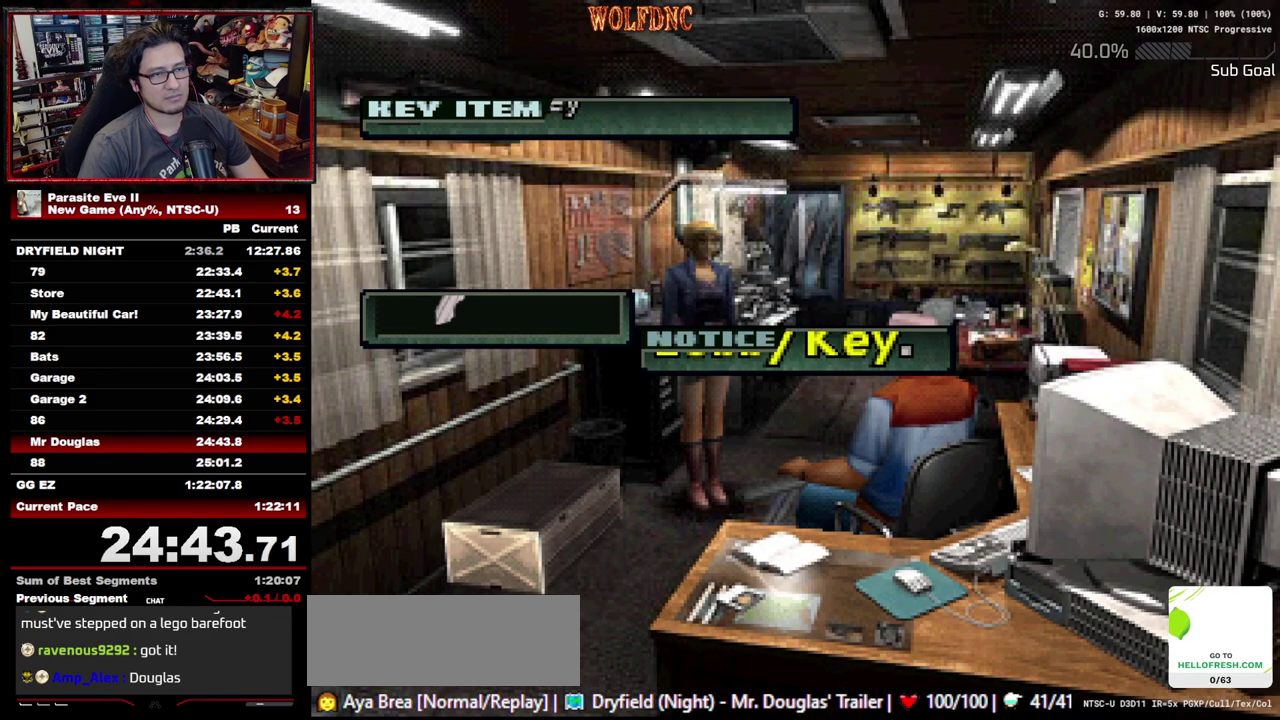
{"buttons": ["DPAD_UP", "DPAD_RIGHT"], "events": [[50, "DPAD_RIGHT", "down"], [367, "DPAD_RIGHT", "up"], [467, "DPAD_RIGHT", "down"]]}
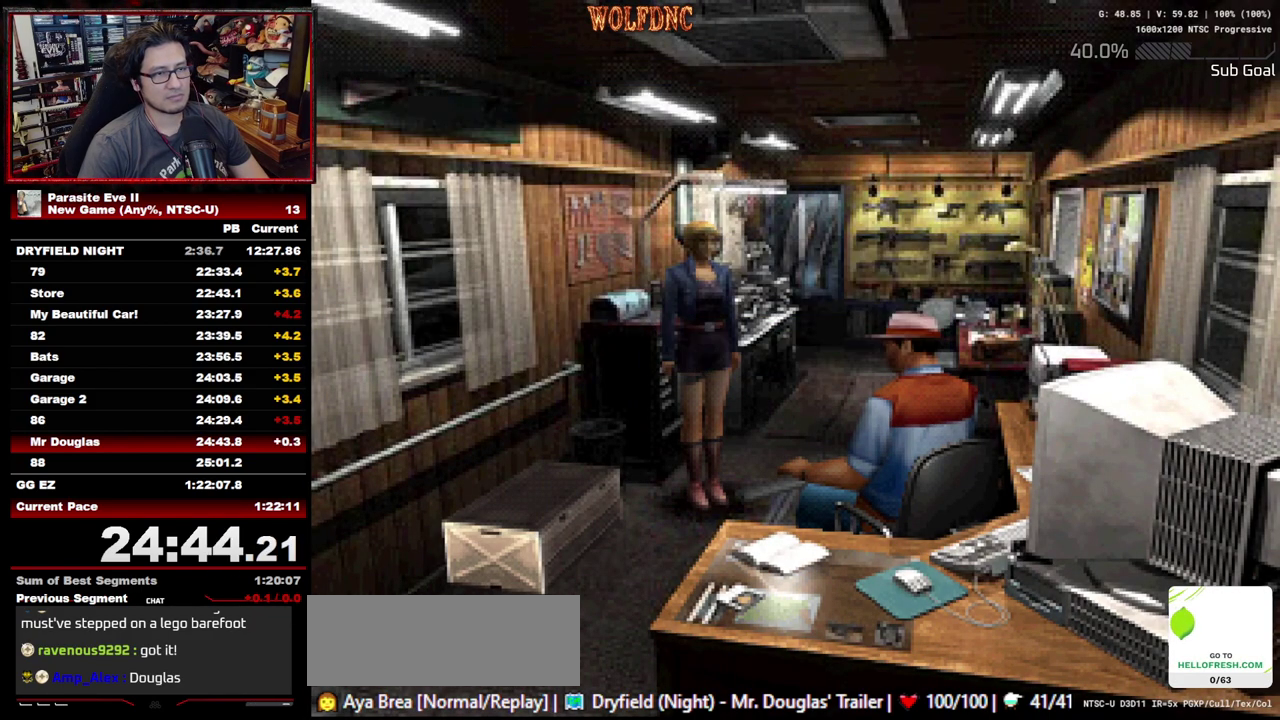
{"buttons": ["DPAD_UP"], "events": [[250, "DPAD_RIGHT", "up"], [383, "DPAD_RIGHT", "down"], [483, "DPAD_RIGHT", "up"]]}
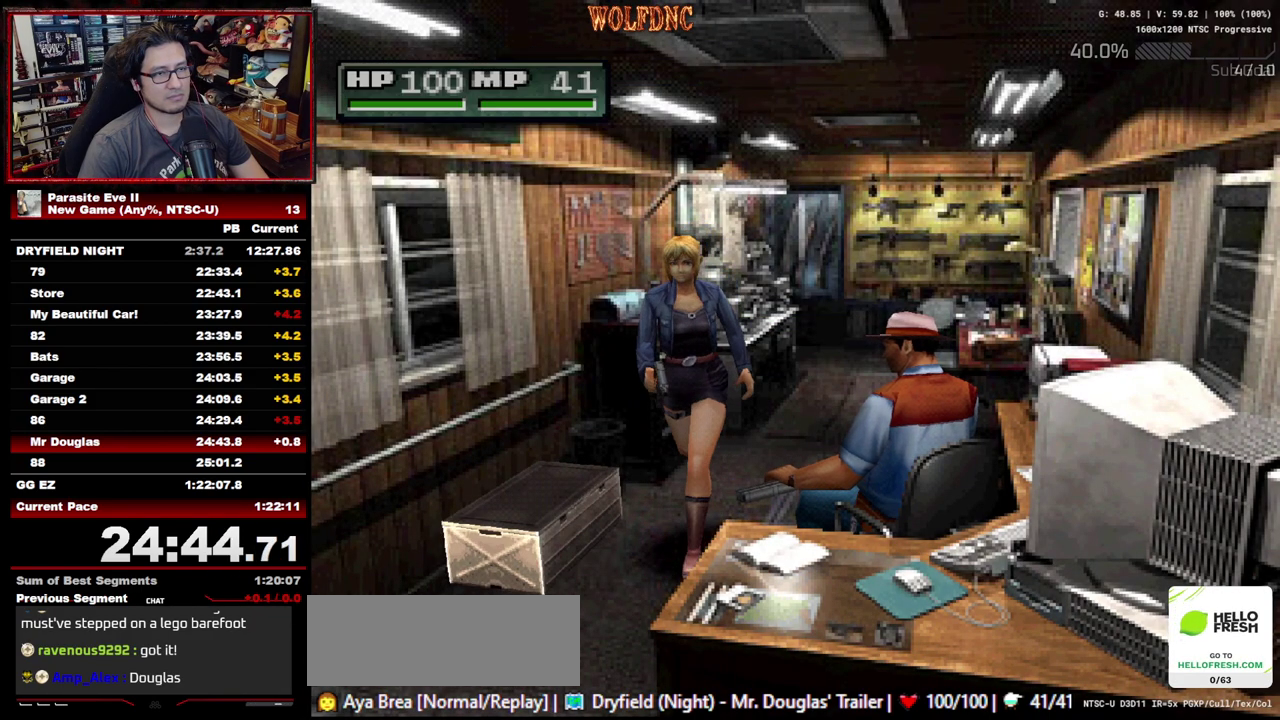
{"buttons": ["DPAD_UP"], "events": []}
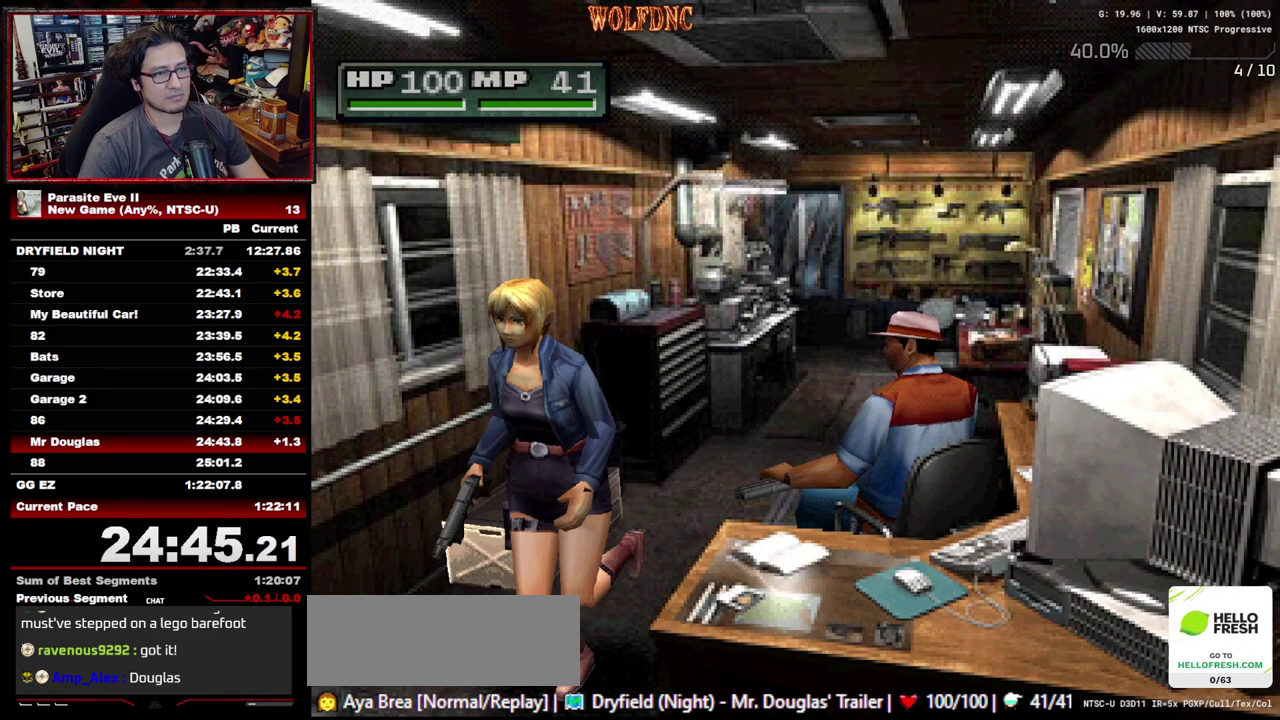
{"buttons": ["DPAD_UP"], "events": []}
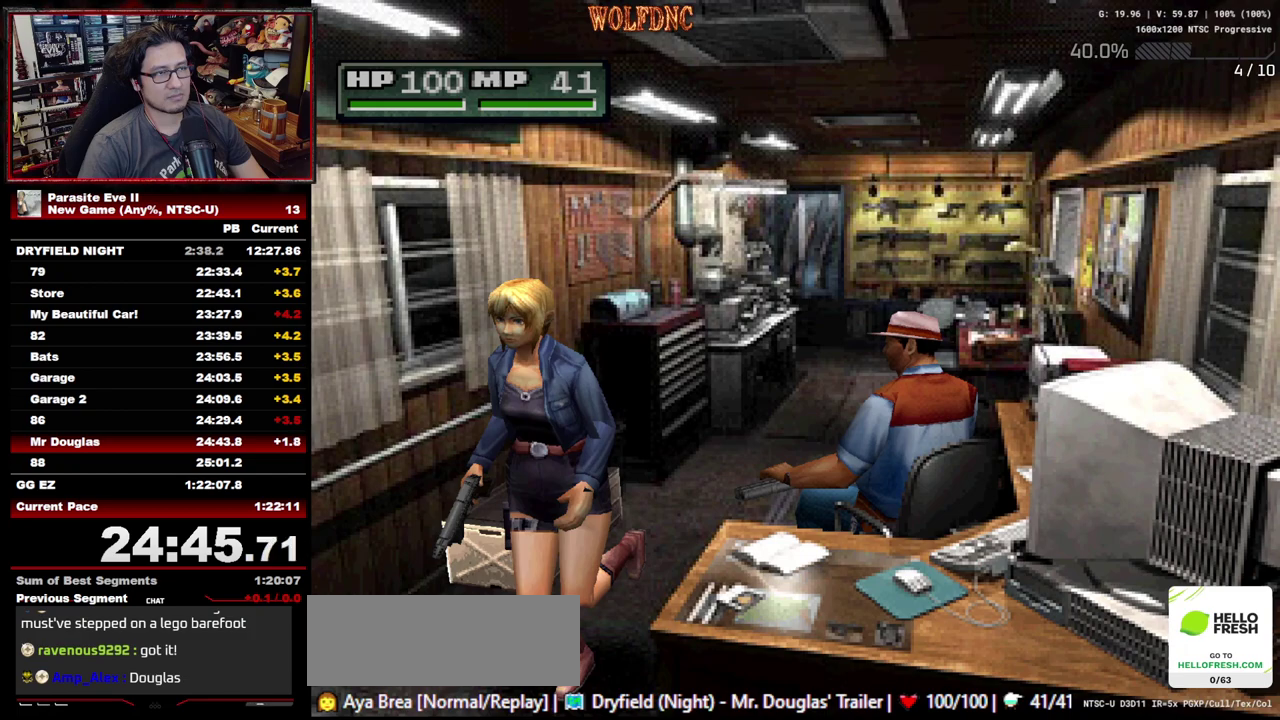
{"buttons": ["DPAD_UP", "DPAD_RIGHT"], "events": [[300, "DPAD_RIGHT", "down"], [383, "CROSS", "down"], [483, "CROSS", "up"]]}
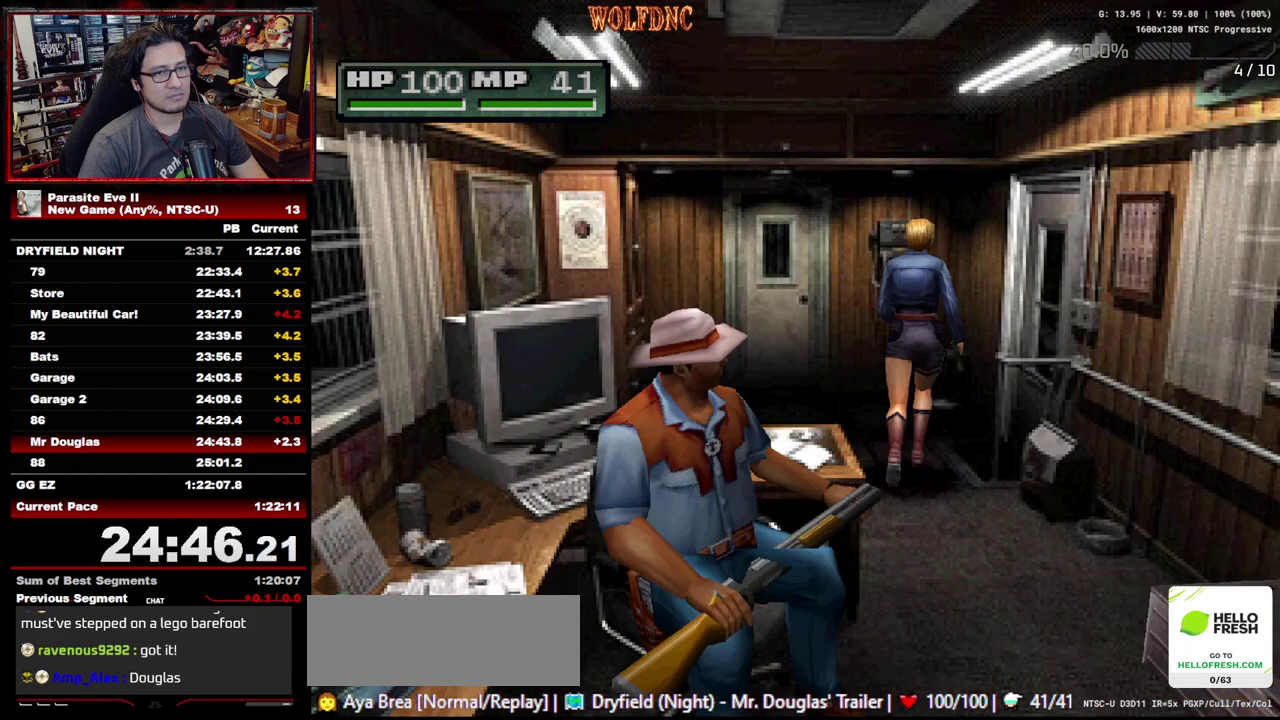
{"buttons": ["CROSS"], "events": [[33, "DPAD_UP", "up"], [167, "CROSS", "down"], [350, "CROSS", "up"], [350, "DPAD_RIGHT", "up"], [400, "CROSS", "down"], [450, "CROSS", "up"], [500, "CROSS", "down"]]}
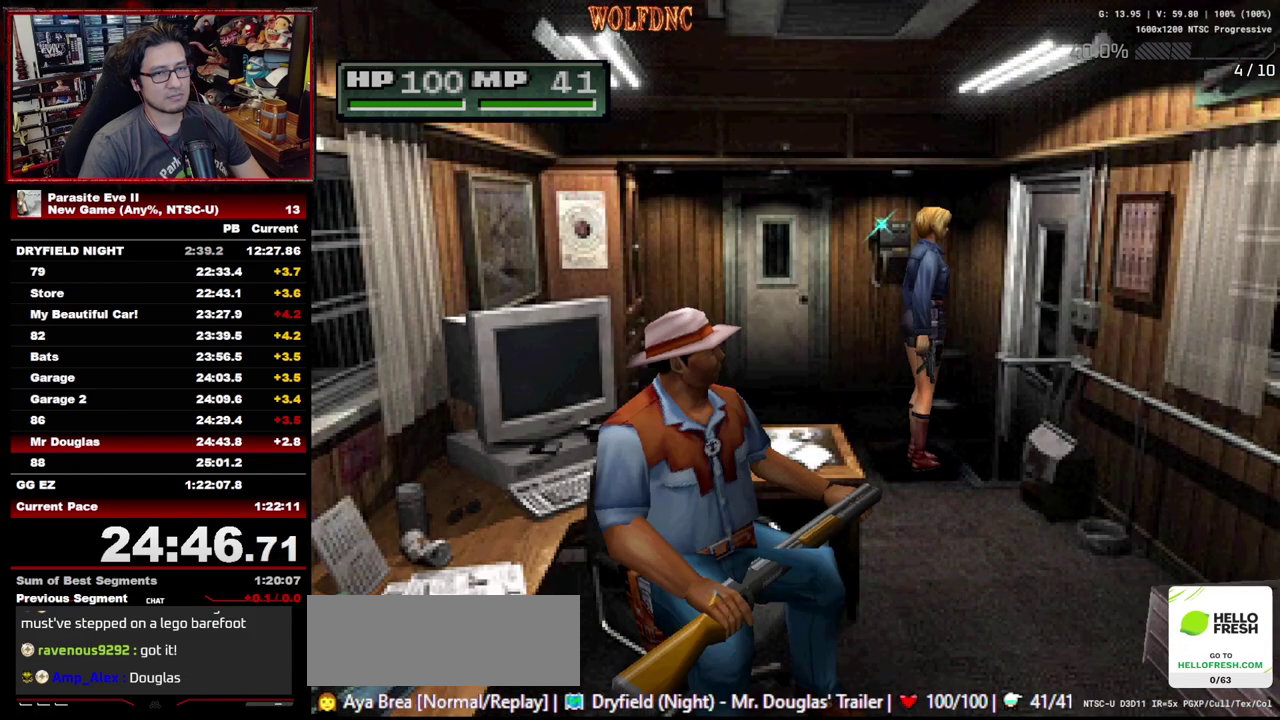
{"buttons": ["CROSS", "CIRCLE"], "events": [[283, "CROSS", "up"], [367, "CROSS", "down"], [417, "CIRCLE", "down"]]}
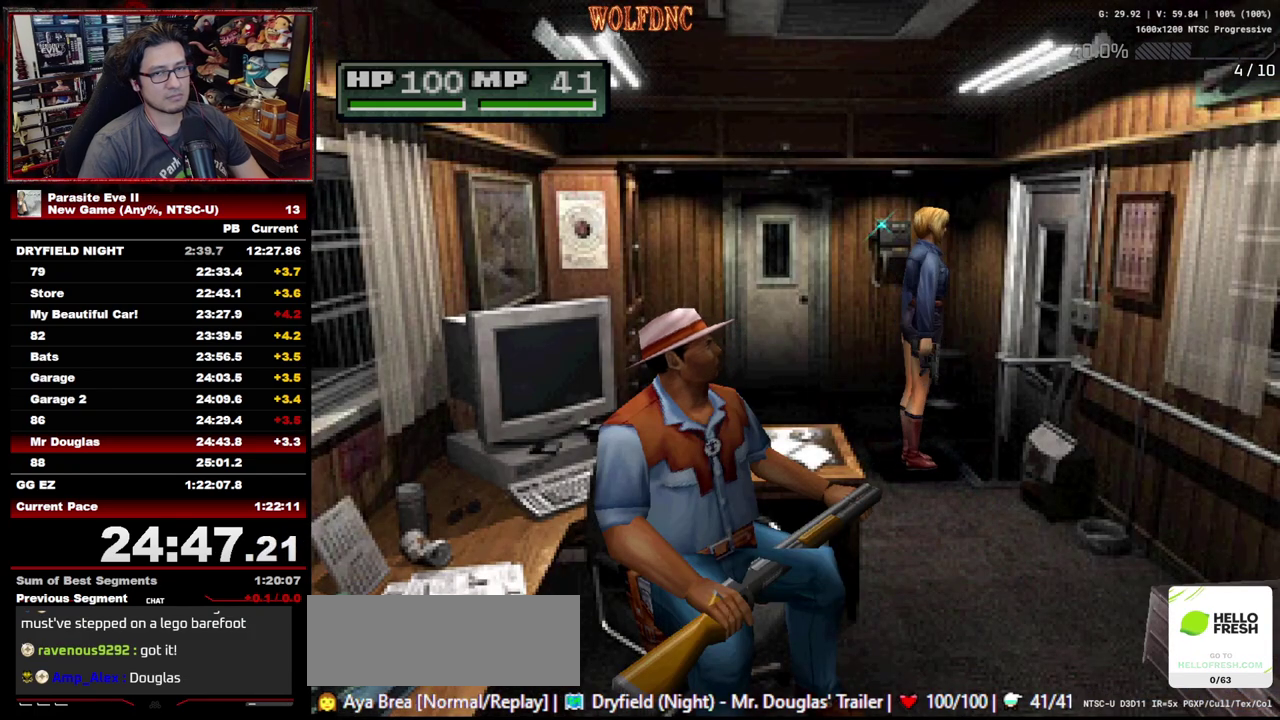
{"buttons": ["CROSS", "CIRCLE"], "events": [[17, "CROSS", "up"], [67, "CROSS", "down"], [100, "CIRCLE", "up"], [150, "CROSS", "up"], [200, "CIRCLE", "down"], [200, "CROSS", "down"], [433, "CIRCLE", "up"], [483, "CIRCLE", "down"]]}
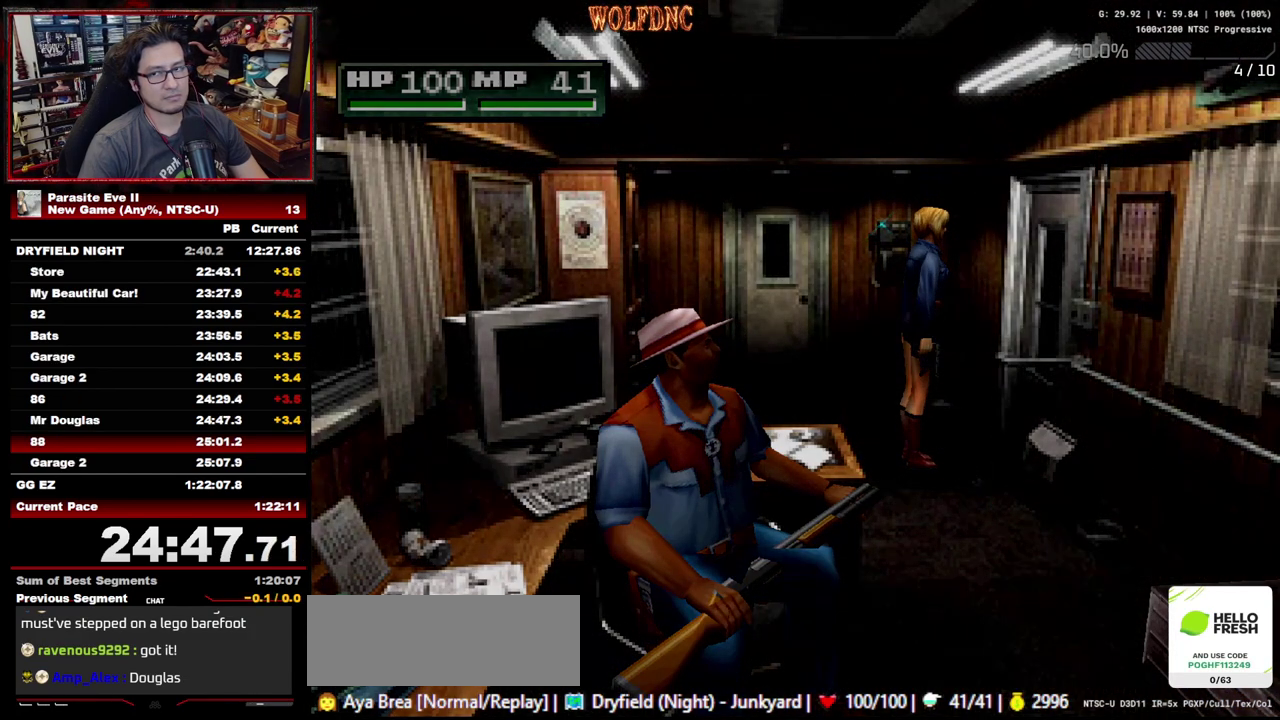
{"buttons": ["DPAD_UP"], "events": [[33, "CIRCLE", "up"], [33, "CROSS", "up"], [83, "CROSS", "down"], [167, "CROSS", "up"], [267, "DPAD_UP", "down"]]}
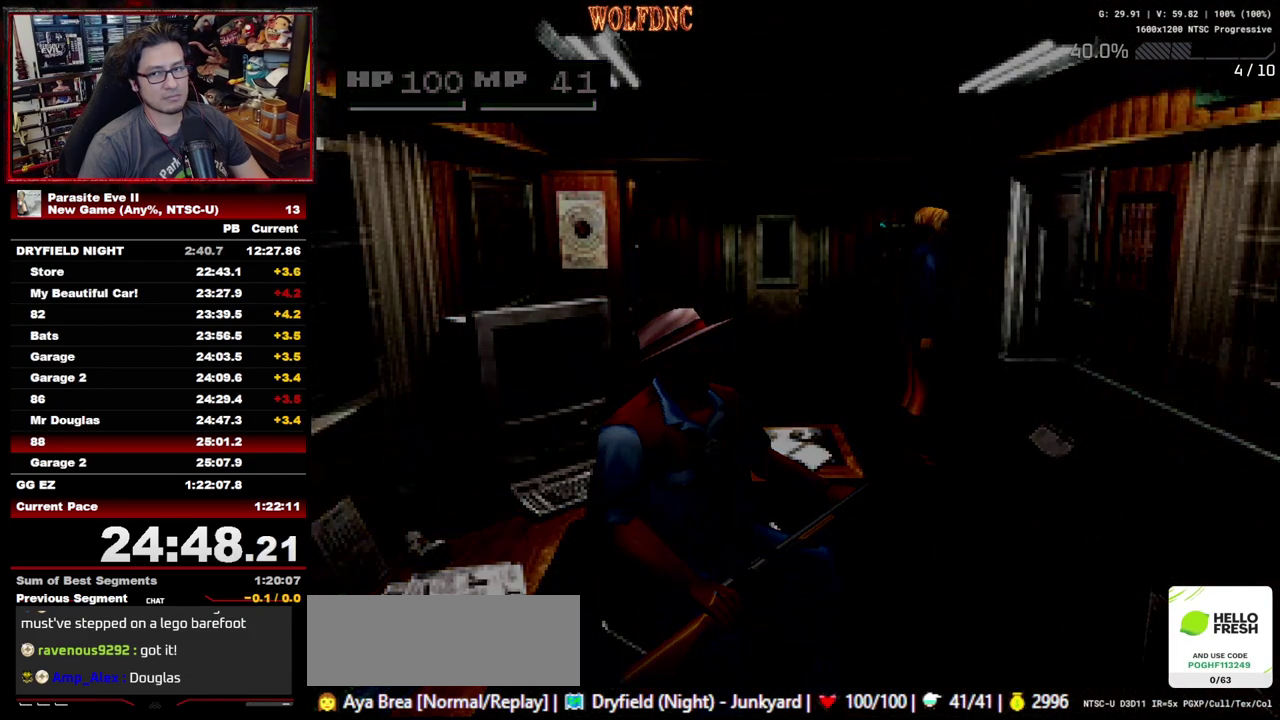
{"buttons": ["DPAD_UP"], "events": []}
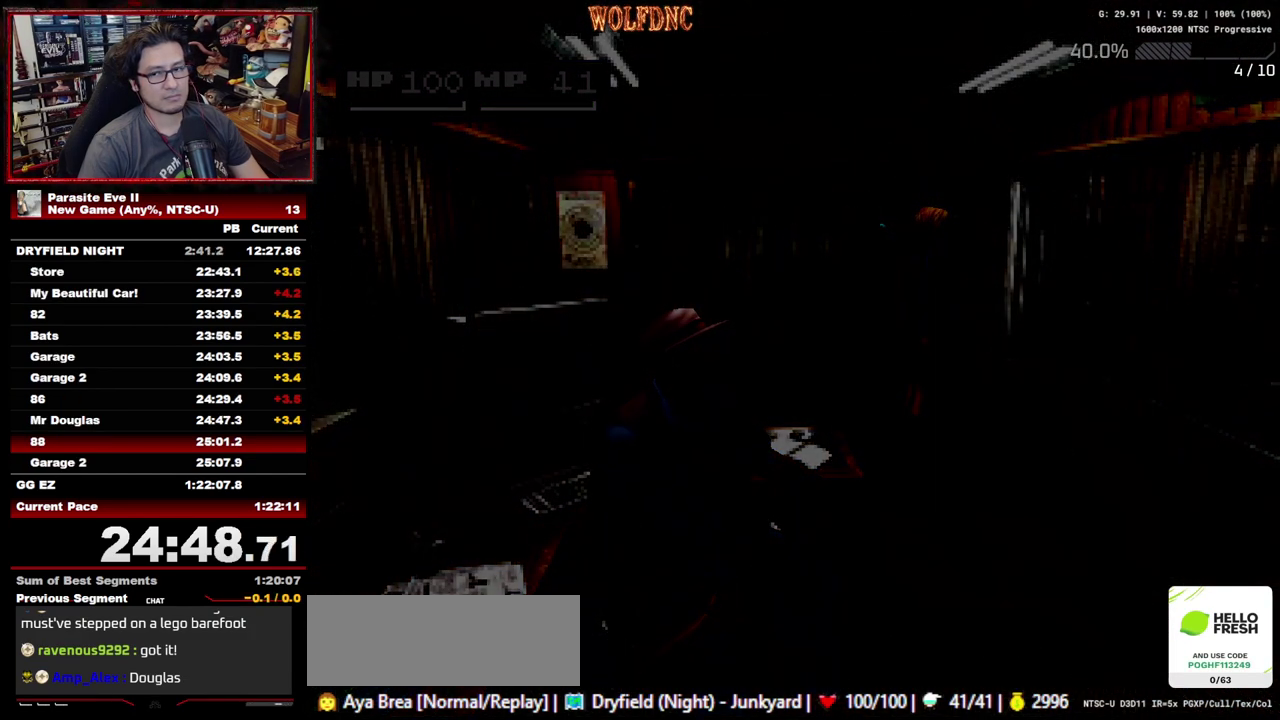
{"buttons": ["DPAD_UP"], "events": []}
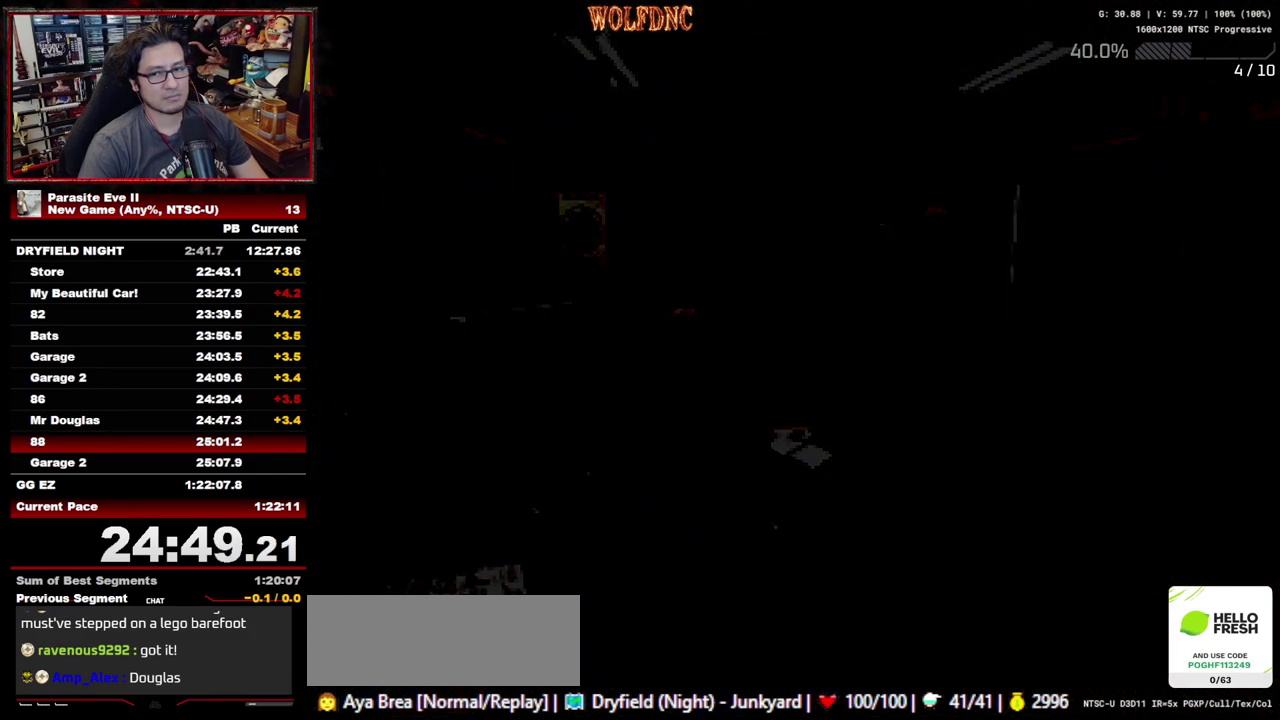
{"buttons": ["DPAD_UP"], "events": []}
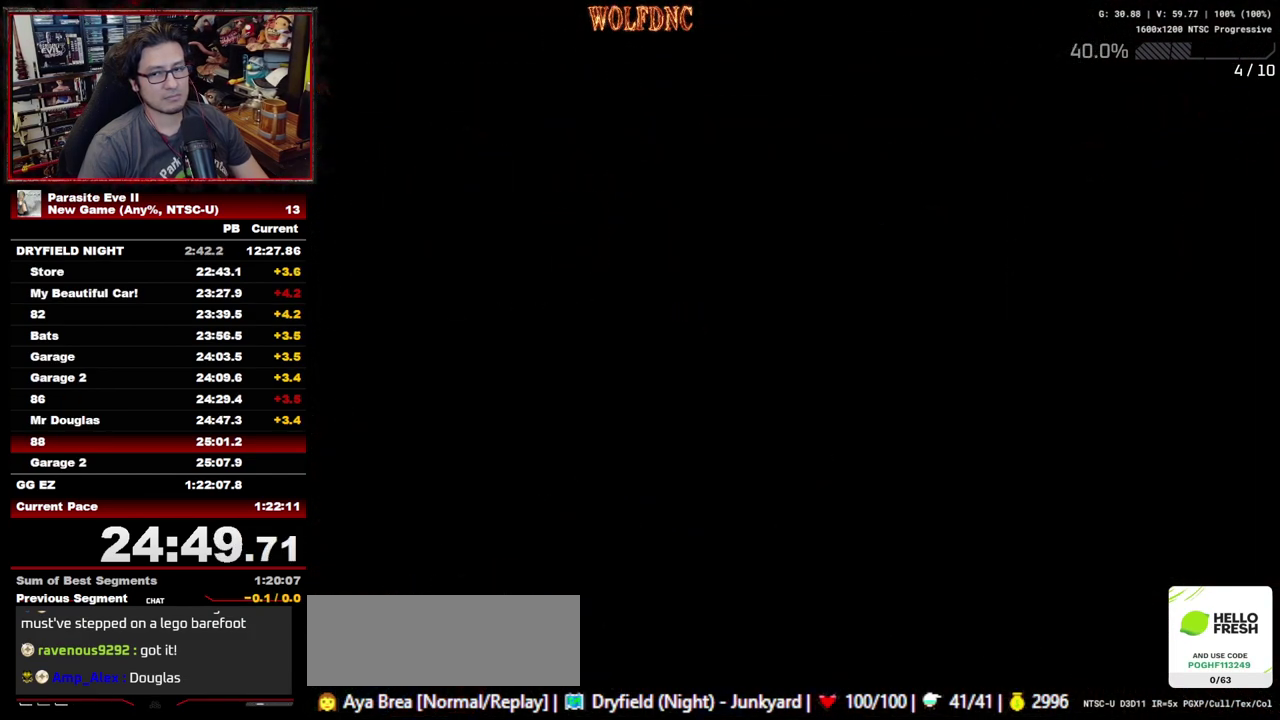
{"buttons": ["DPAD_UP"], "events": []}
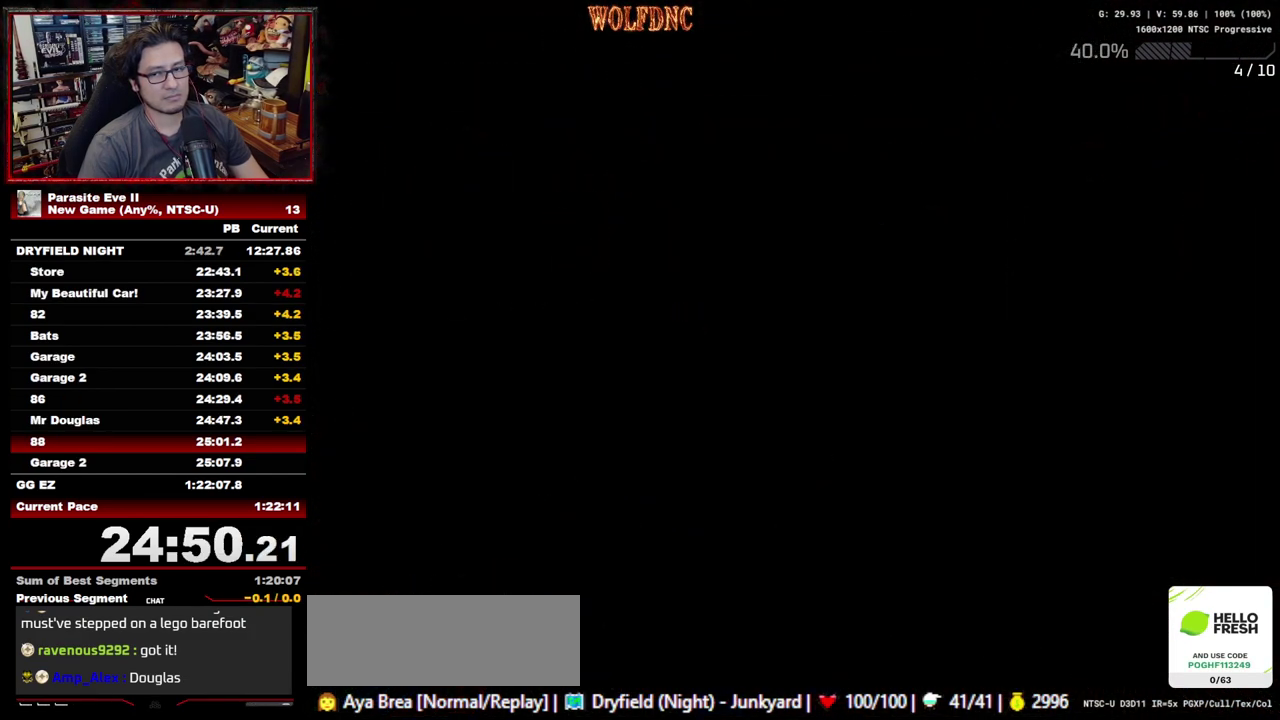
{"buttons": ["DPAD_UP"], "events": []}
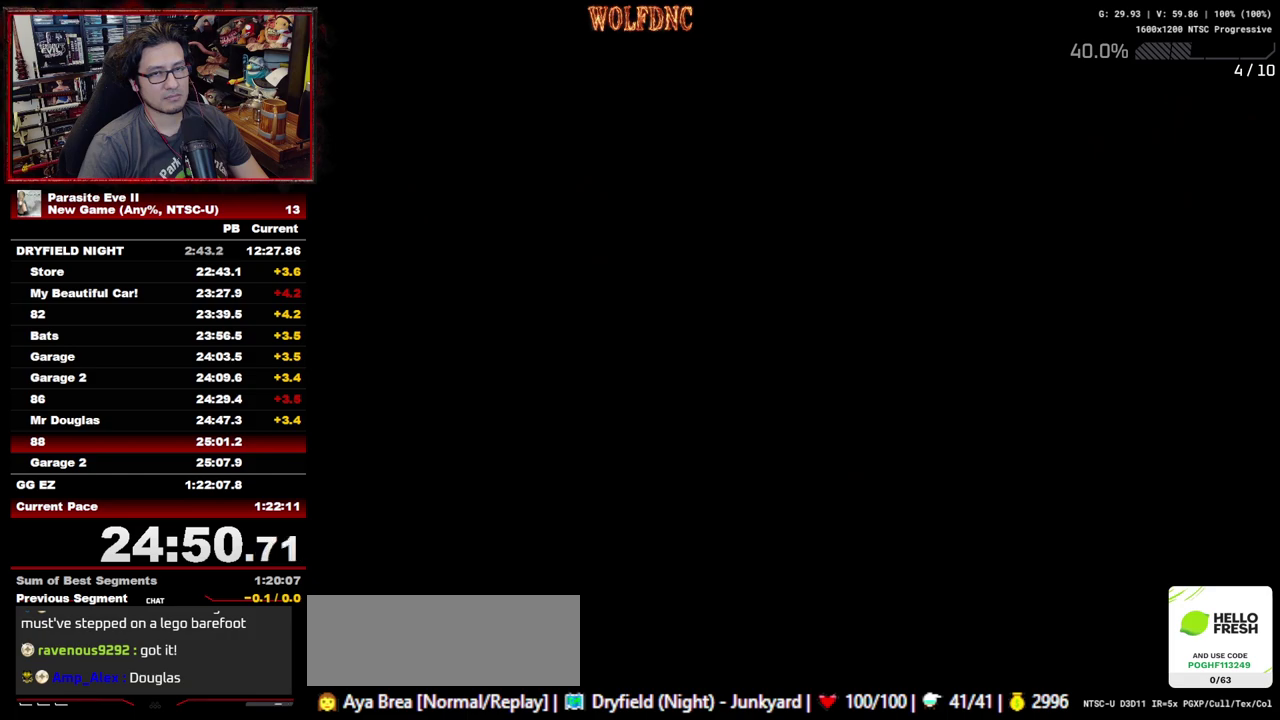
{"buttons": ["DPAD_UP"], "events": []}
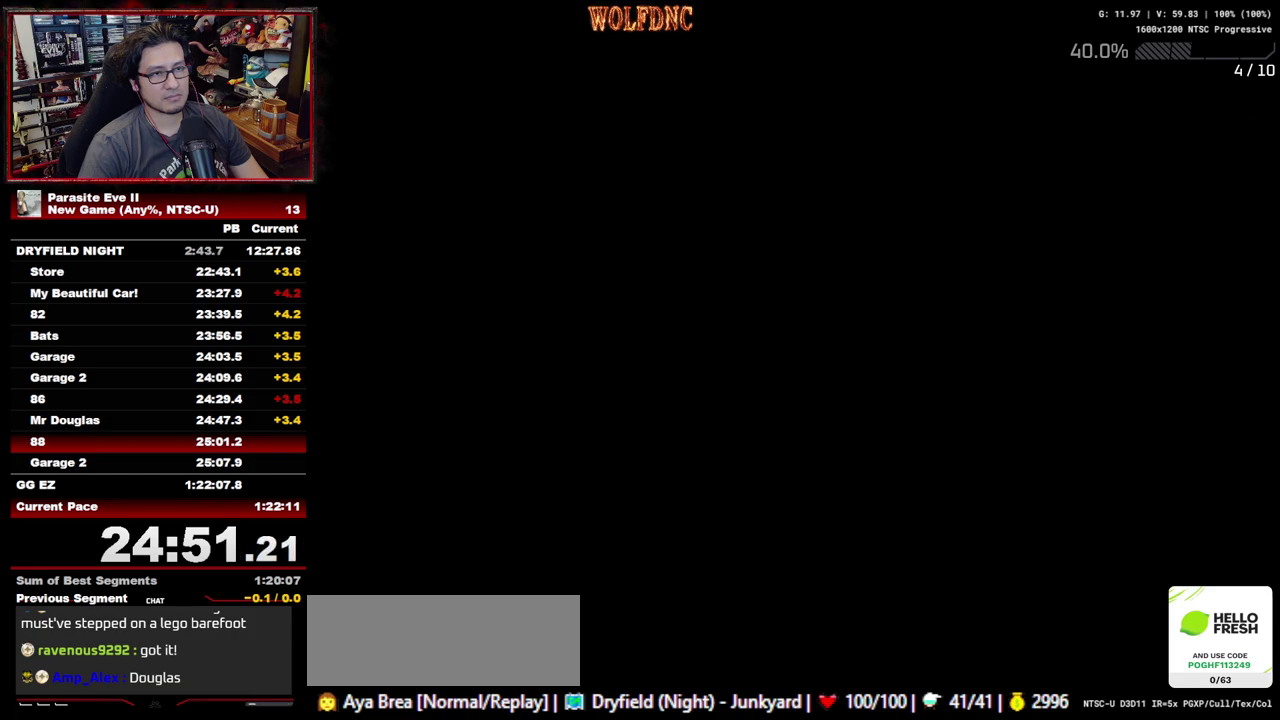
{"buttons": ["DPAD_UP"], "events": []}
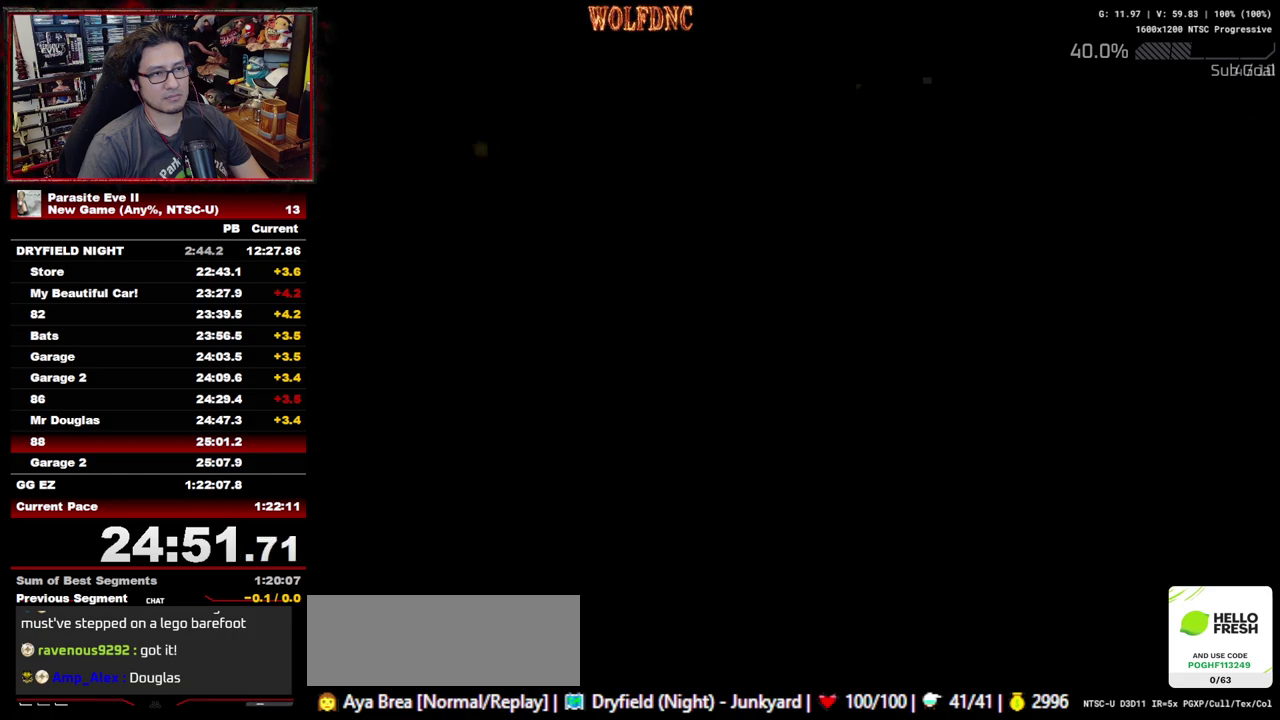
{"buttons": ["DPAD_UP", "DPAD_LEFT"], "events": [[383, "DPAD_LEFT", "down"]]}
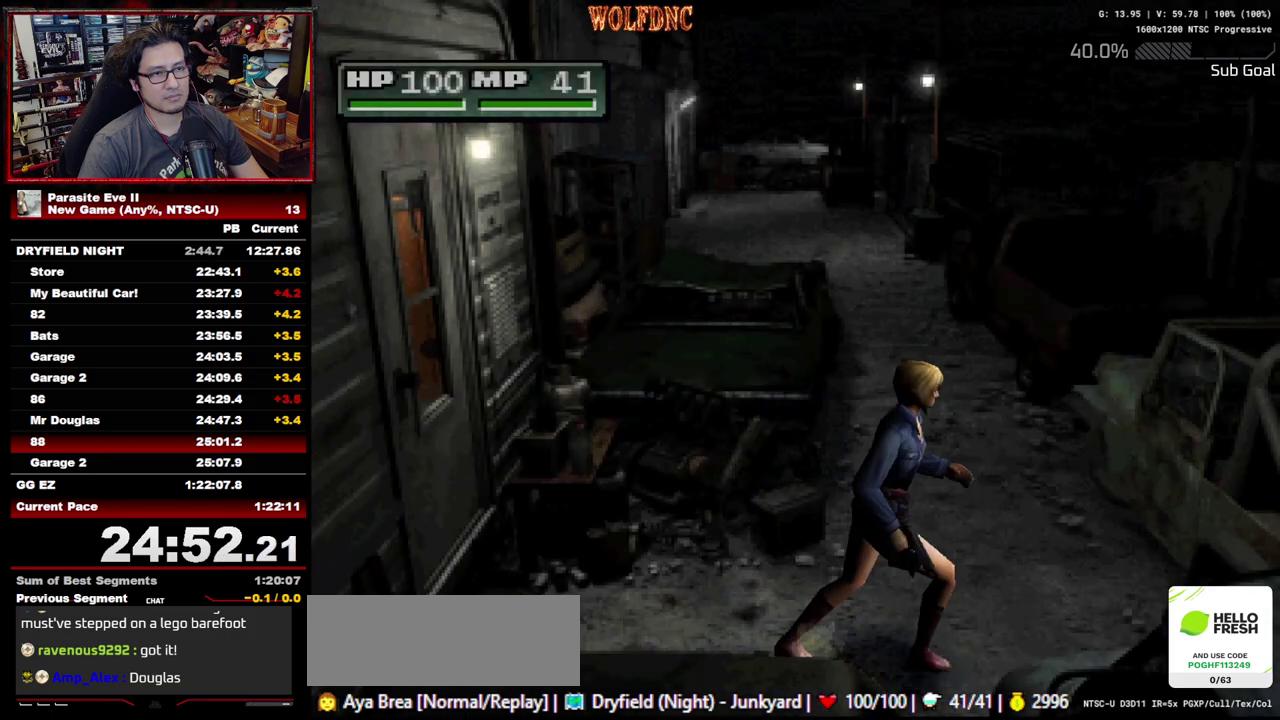
{"buttons": ["DPAD_UP"], "events": [[500, "DPAD_LEFT", "up"]]}
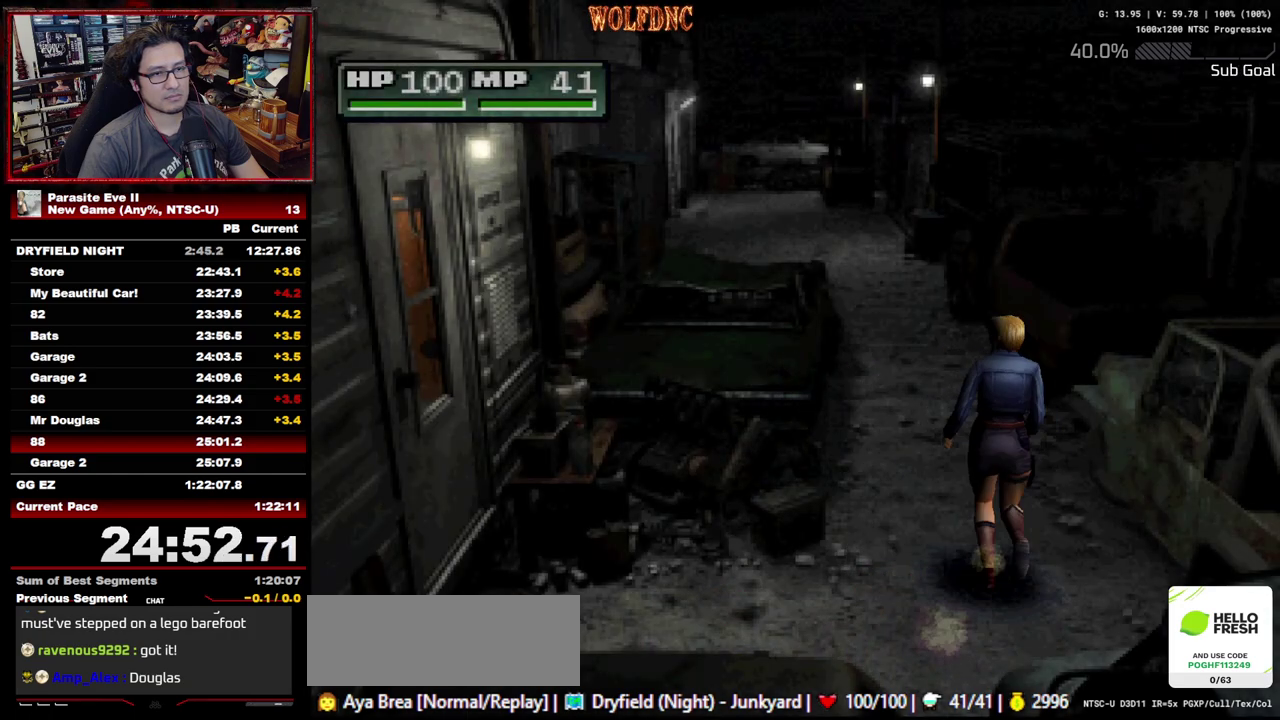
{"buttons": ["DPAD_UP"], "events": [[417, "DPAD_RIGHT", "down"], [467, "DPAD_RIGHT", "up"]]}
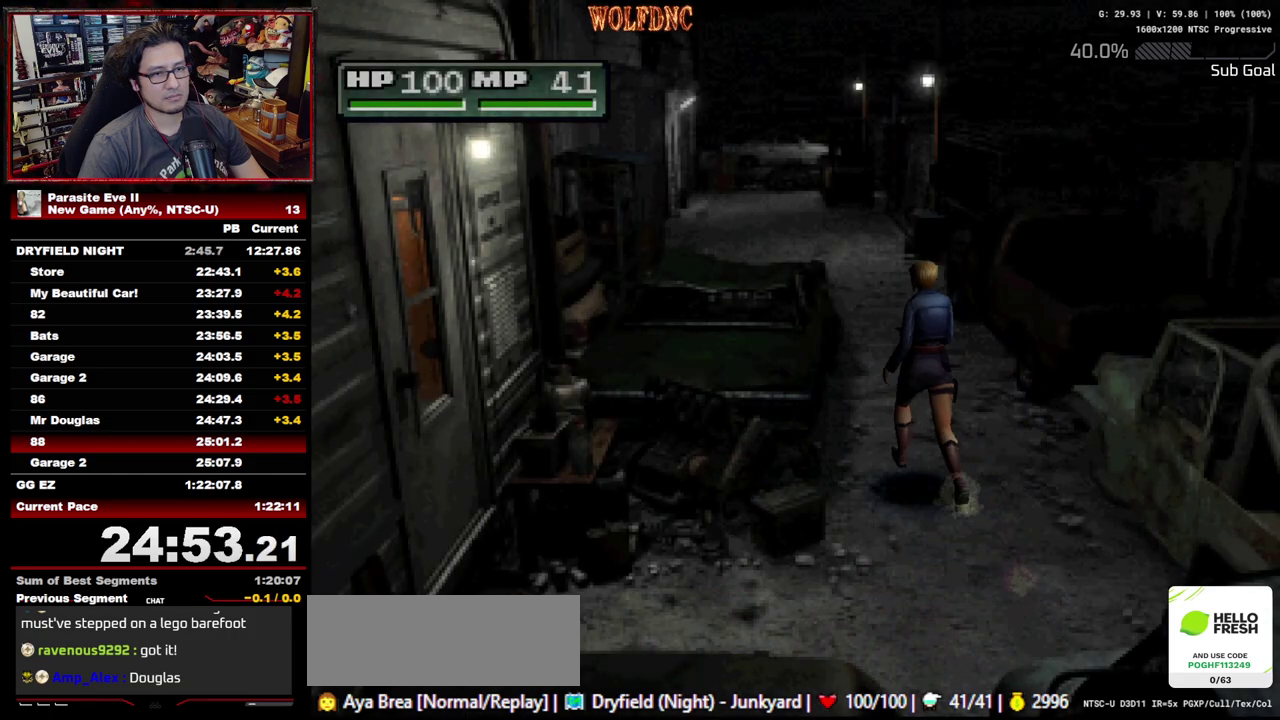
{"buttons": ["DPAD_UP"], "events": []}
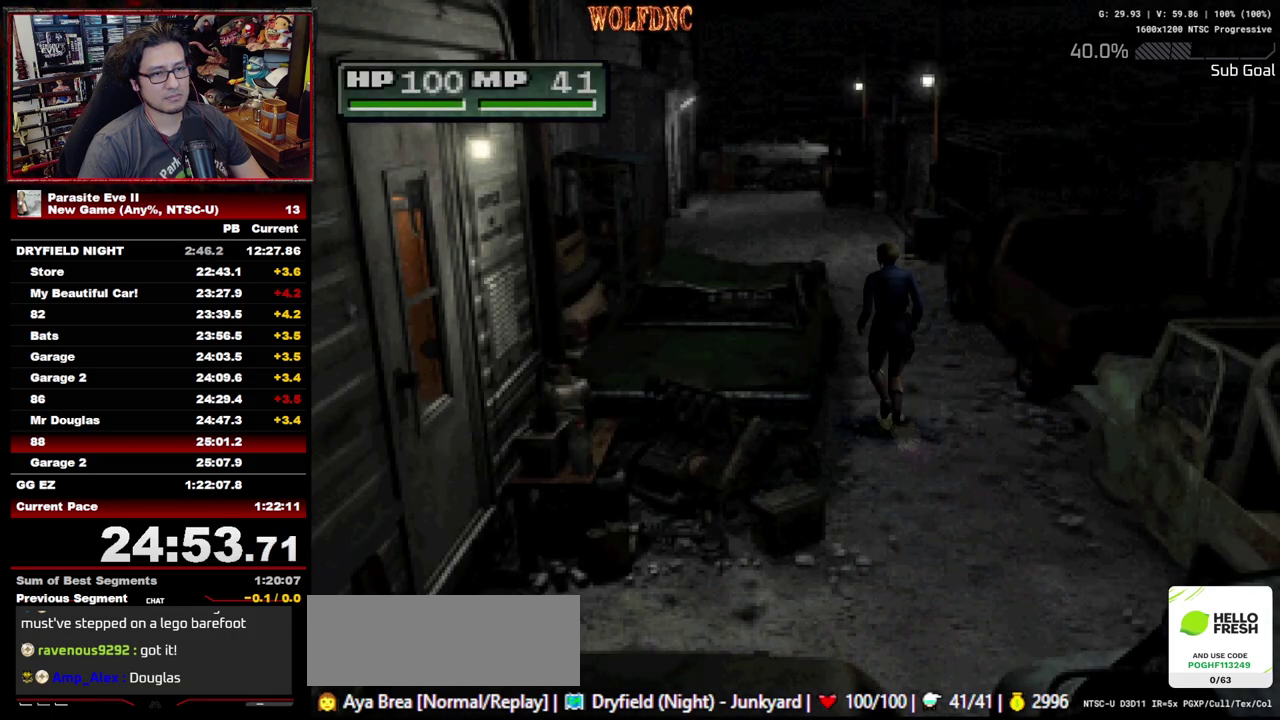
{"buttons": ["DPAD_UP"], "events": [[317, "DPAD_RIGHT", "down"], [400, "DPAD_RIGHT", "up"]]}